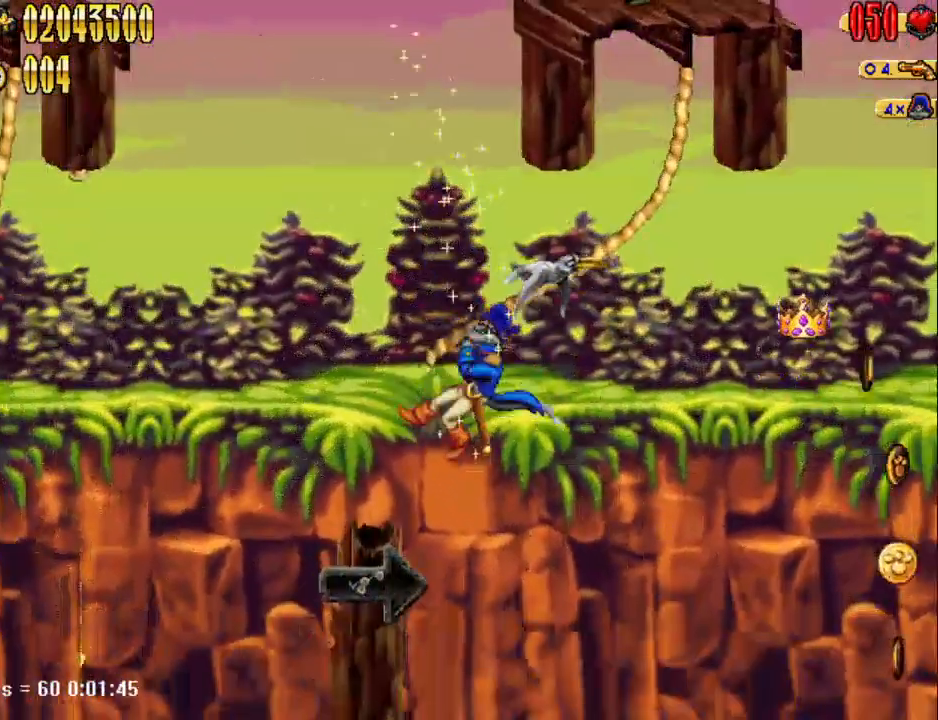
Gameplay with keyboard; each line is a JSON object with the keys held at the frame after it. "events" lists presses ("down") and releases ("up") of "1", "2", "3", "4", "7", "8", "9", "a", "caps_lock", "d", "e", "escape", "f", "num0", "num1", "num2", "num3", "num4", "num5", "num6", "q", "r", "return", "s", "shift", "space", "tab", "tilde" and "w" between this image and that frame as [ms after this image, input, new state], when the widget could be followed in between. No other keys are recorded. Mouse input is not recorded.
{"keys": ["d"], "events": []}
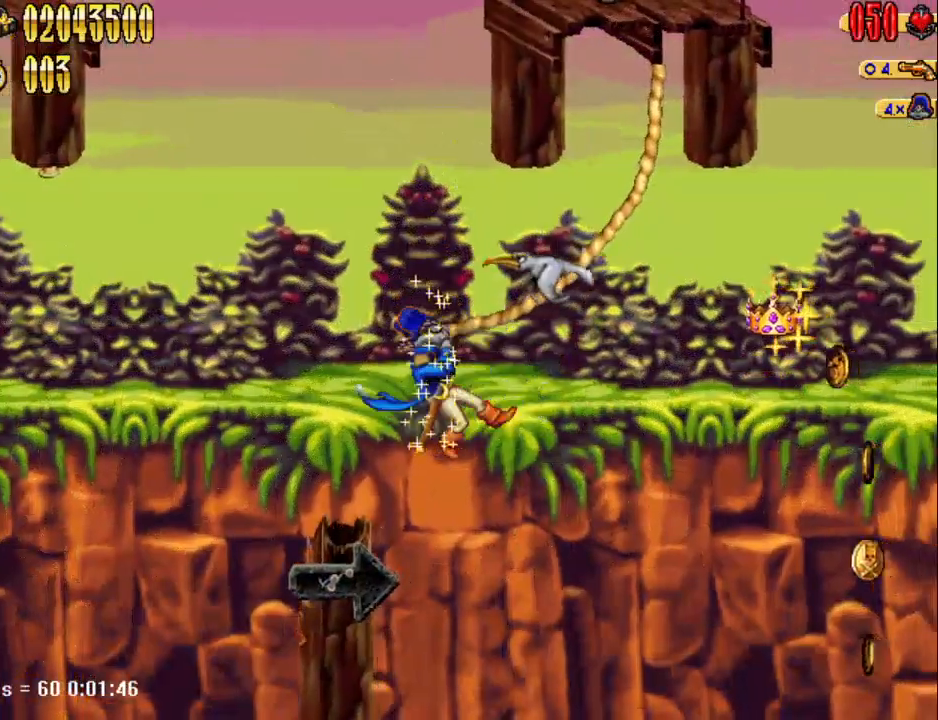
{"keys": ["d"], "events": []}
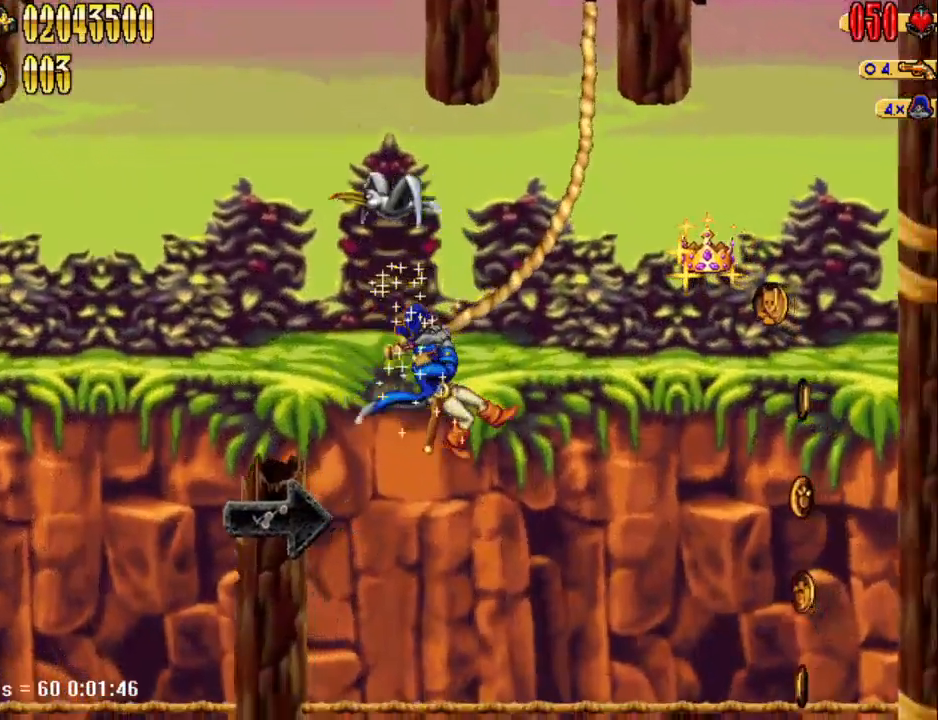
{"keys": ["d", "num5"], "events": [[483, "num5", "down"]]}
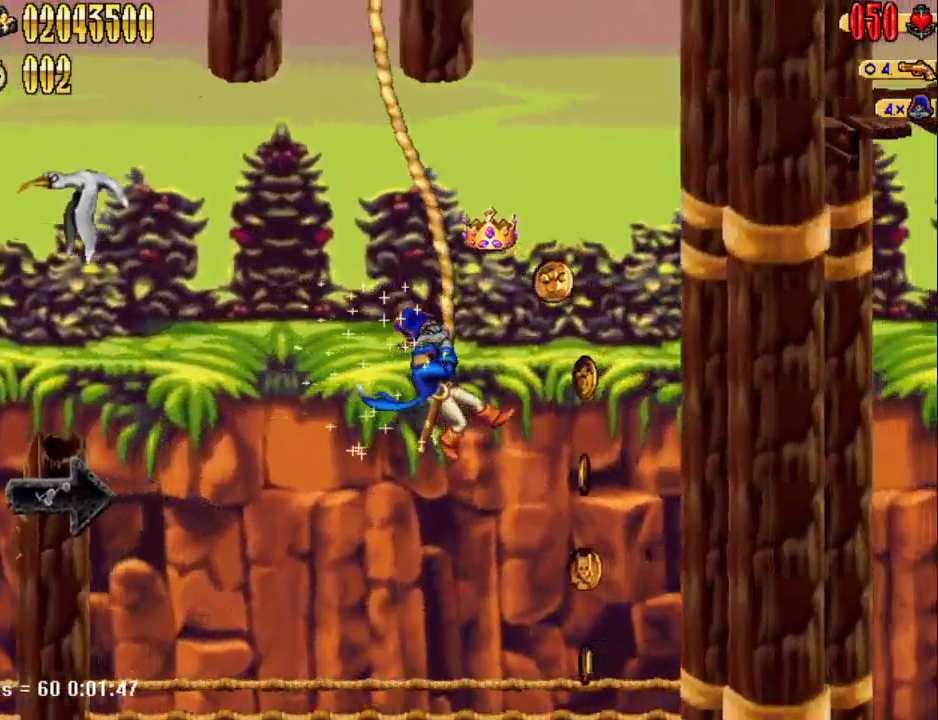
{"keys": ["d"], "events": [[83, "num5", "up"]]}
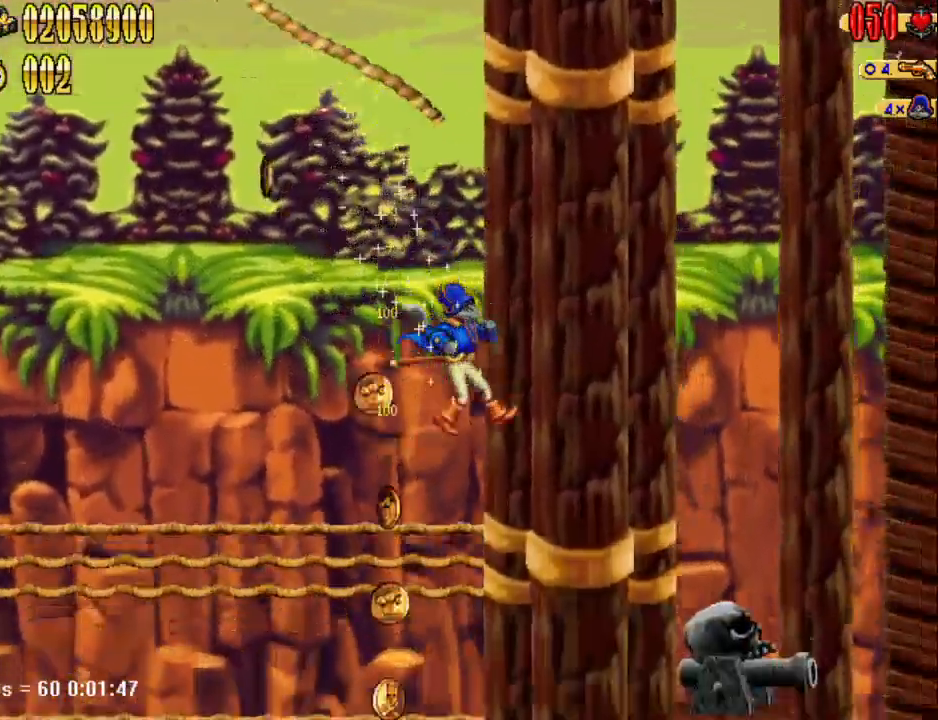
{"keys": ["d"], "events": []}
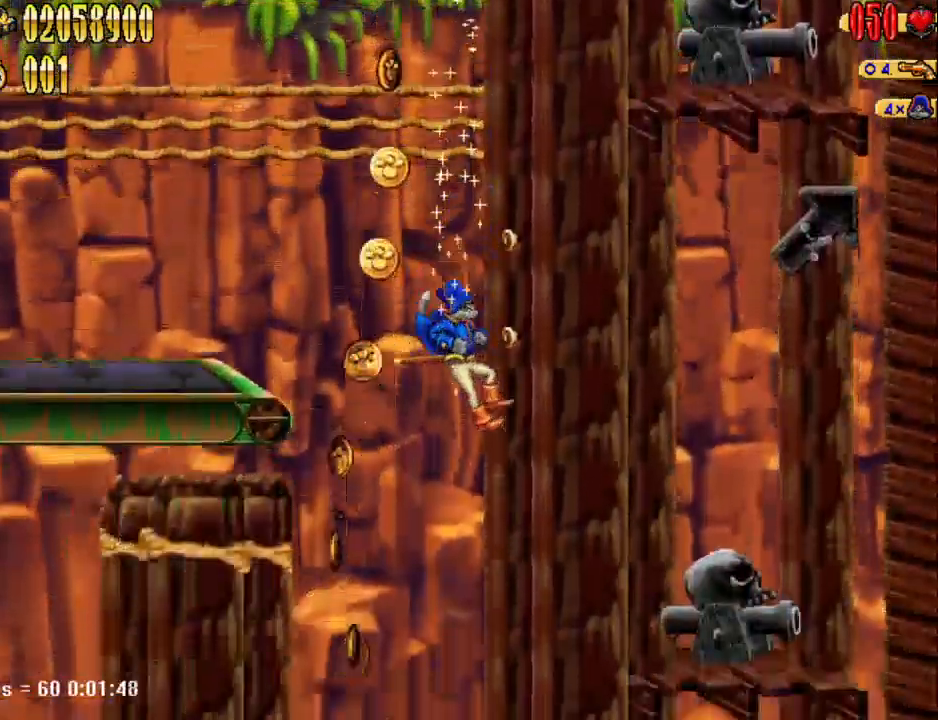
{"keys": ["d"], "events": []}
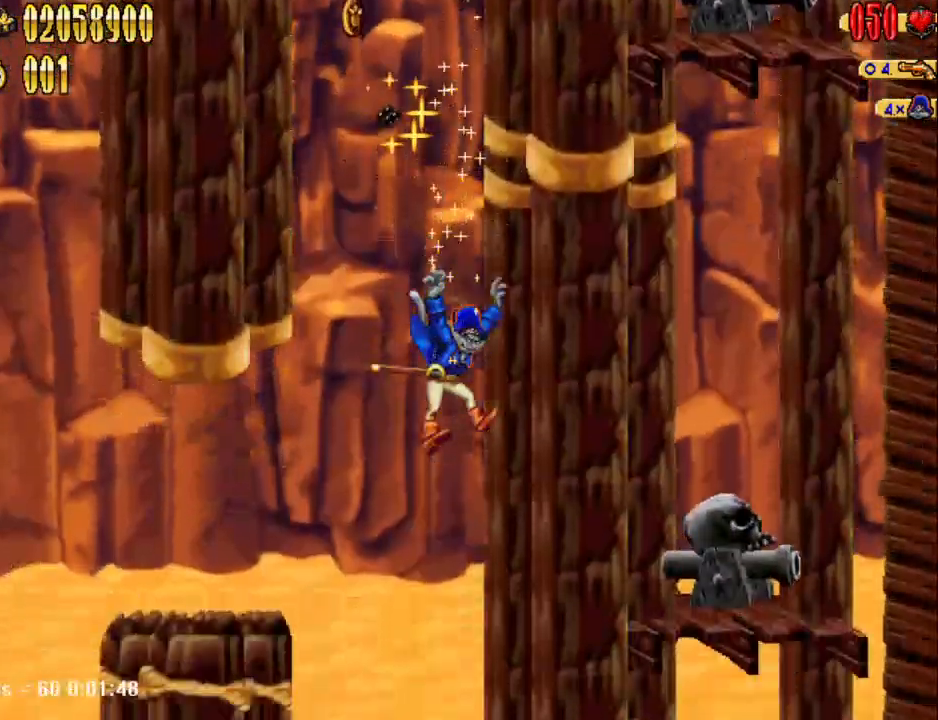
{"keys": ["d"], "events": []}
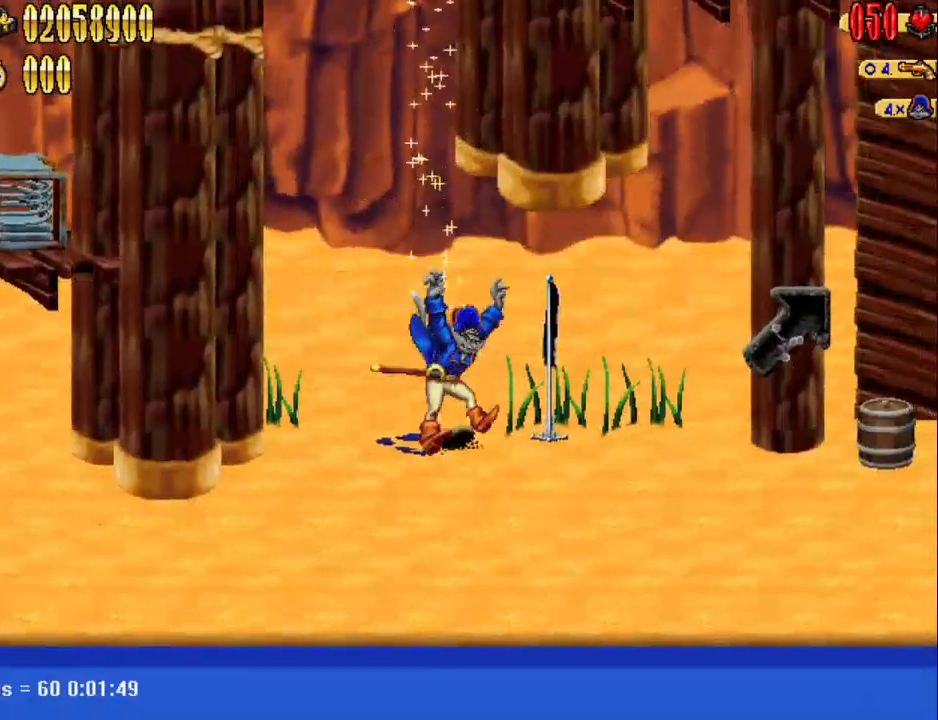
{"keys": ["d"], "events": []}
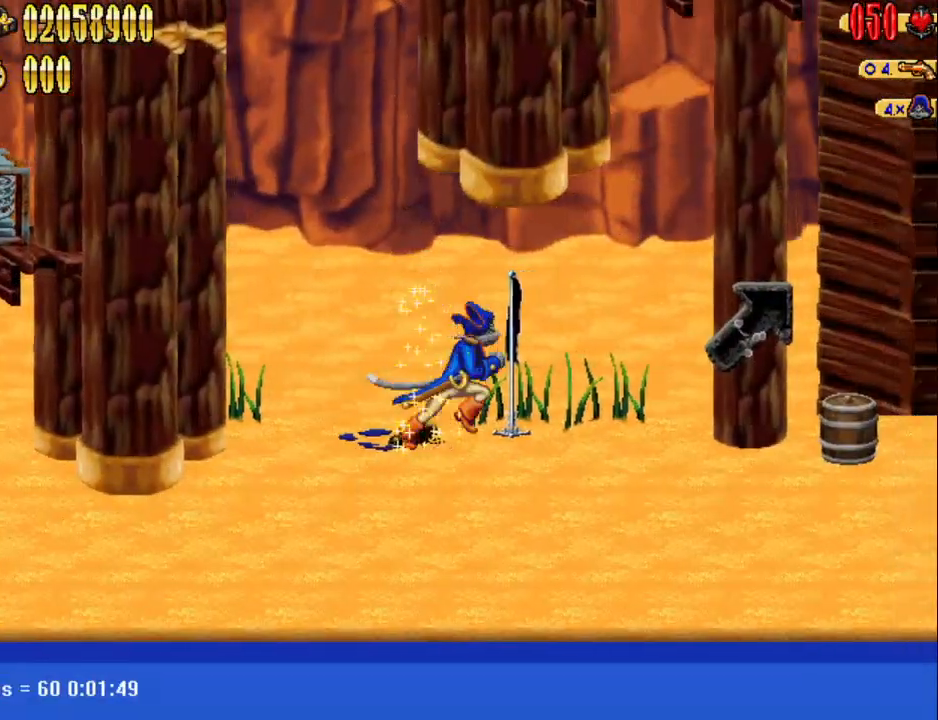
{"keys": ["d"], "events": []}
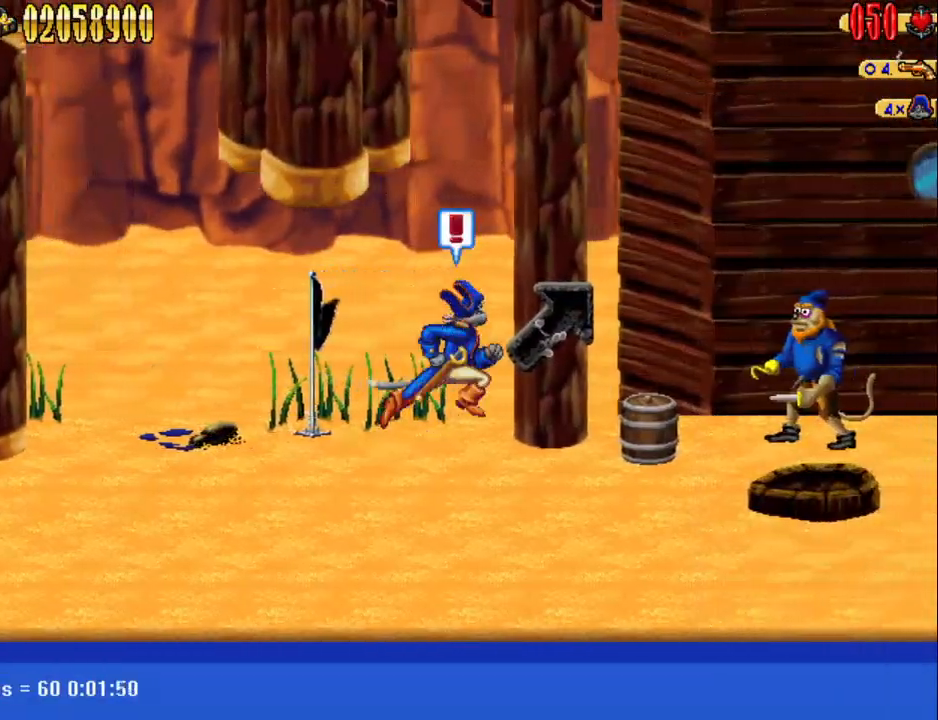
{"keys": ["a"], "events": [[367, "num4", "down"], [367, "num5", "down"], [467, "a", "down"], [467, "d", "up"], [467, "num4", "up"], [467, "num5", "up"]]}
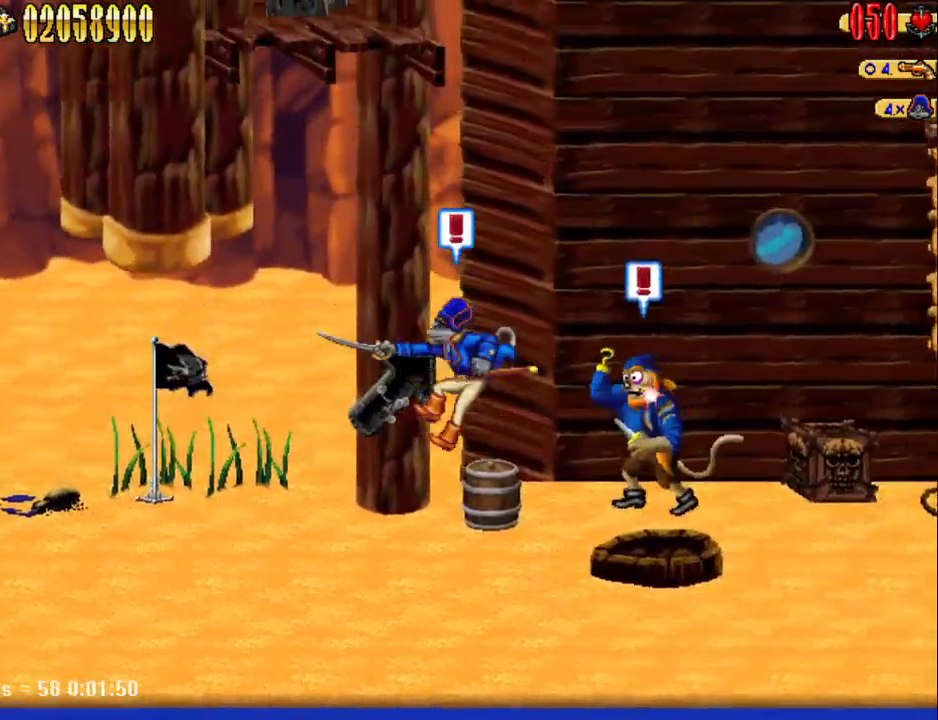
{"keys": ["d", "num4", "num5"], "events": [[250, "a", "up"], [300, "d", "down"], [383, "num5", "down"], [433, "num4", "down"]]}
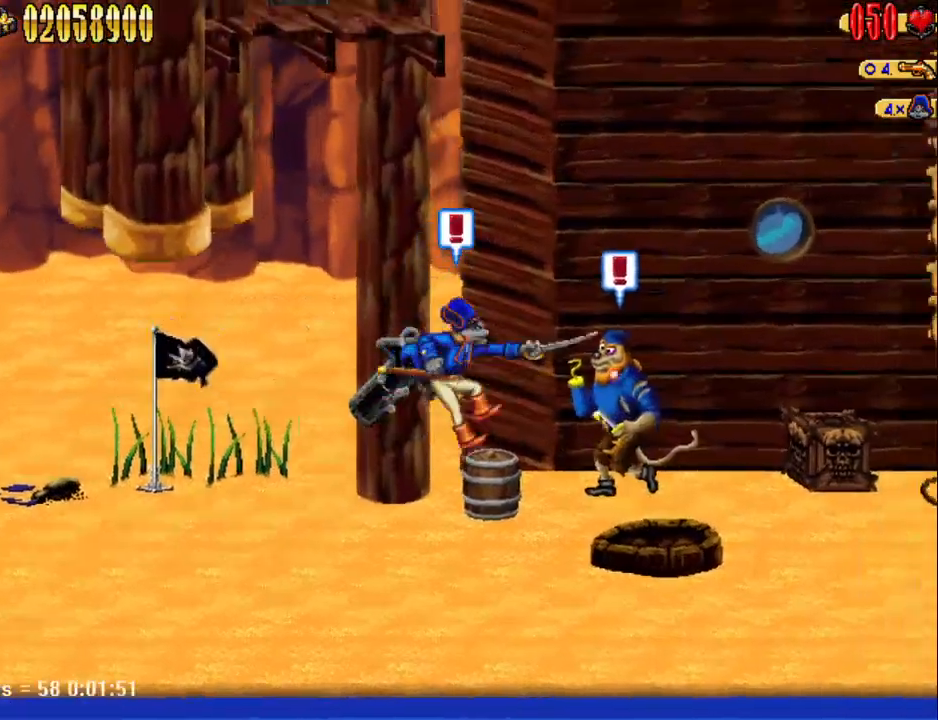
{"keys": ["d"], "events": [[67, "num4", "up"], [67, "num5", "up"], [117, "a", "down"], [117, "d", "up"], [250, "a", "up"], [250, "d", "down"]]}
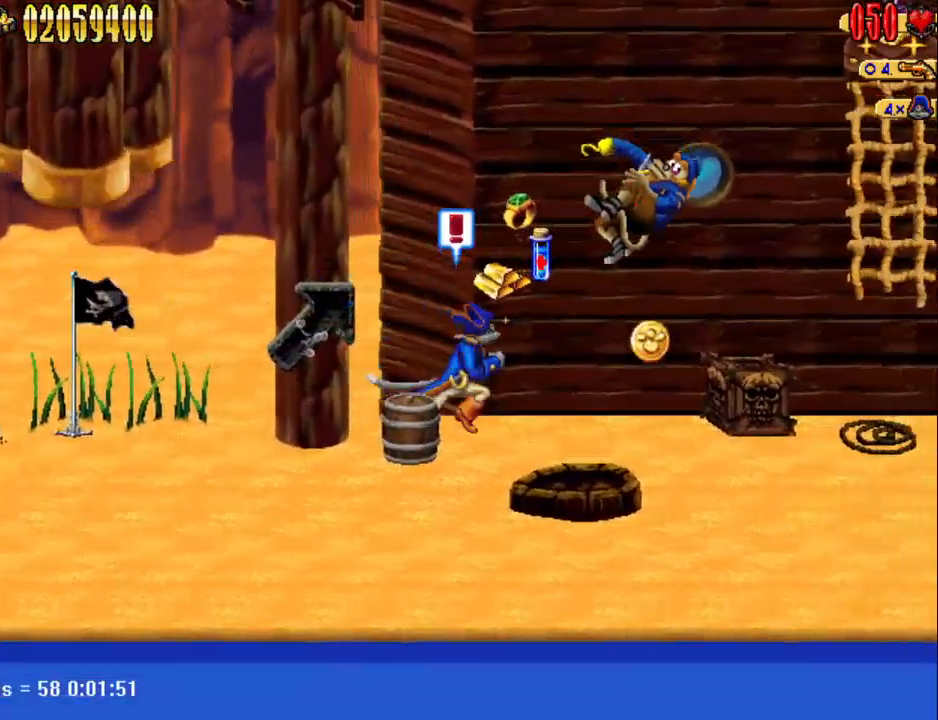
{"keys": ["num4", "s"], "events": [[467, "d", "up"], [467, "s", "down"], [500, "num4", "down"]]}
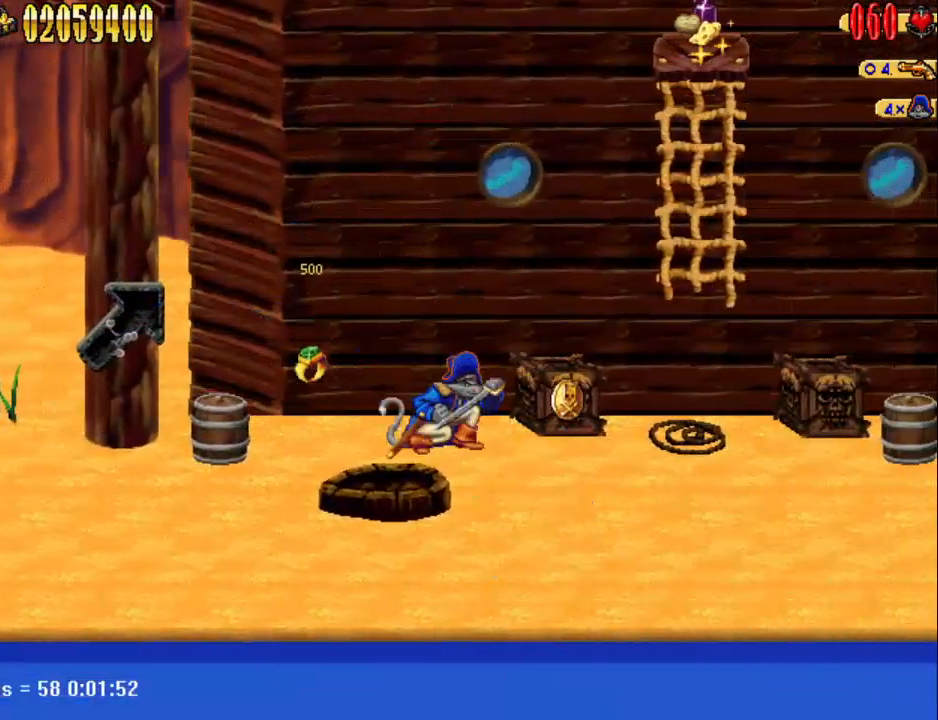
{"keys": ["d"], "events": [[100, "d", "down"], [100, "num4", "up"], [150, "s", "up"]]}
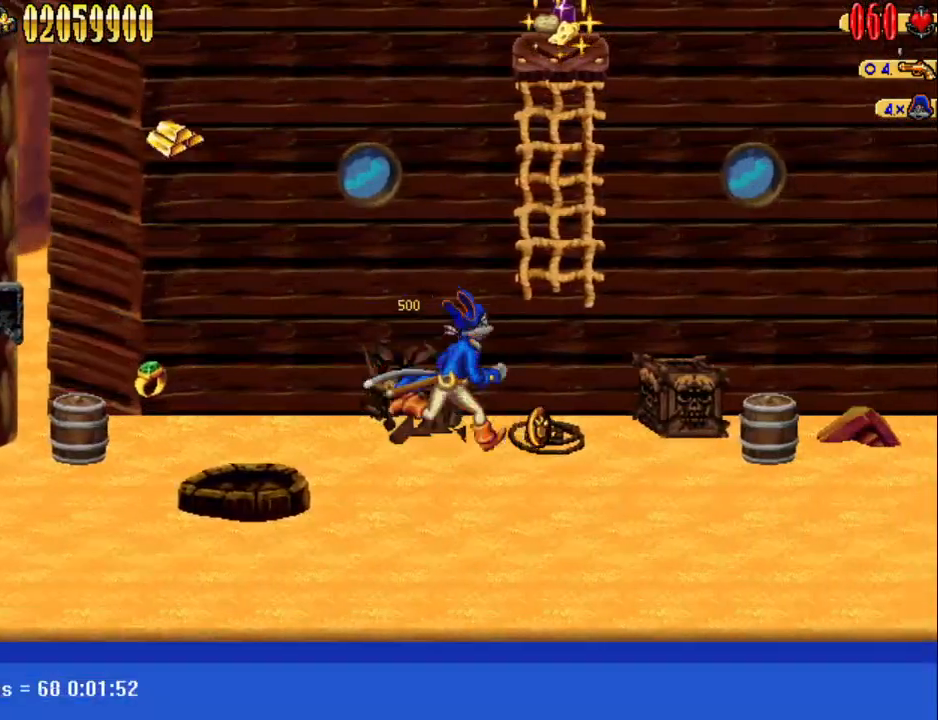
{"keys": ["d"], "events": [[167, "s", "down"], [217, "d", "up"], [267, "num4", "down"], [317, "d", "down"], [317, "num4", "up"], [367, "s", "up"]]}
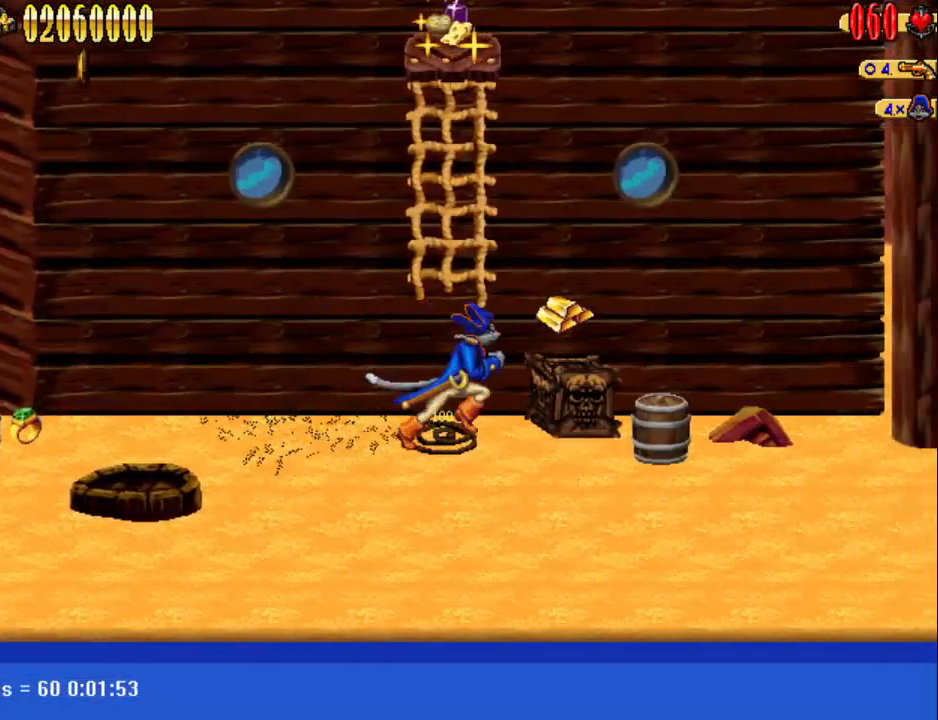
{"keys": ["a", "w"], "events": [[183, "num5", "down"], [233, "a", "down"], [267, "d", "up"], [467, "num5", "up"], [467, "w", "down"]]}
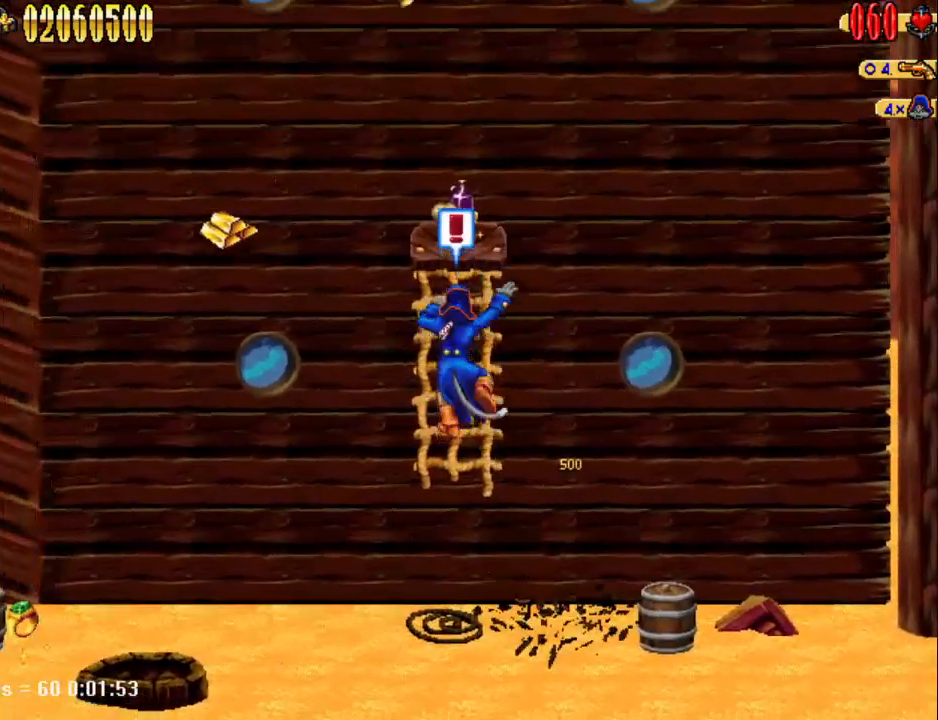
{"keys": ["w"], "events": [[50, "a", "up"]]}
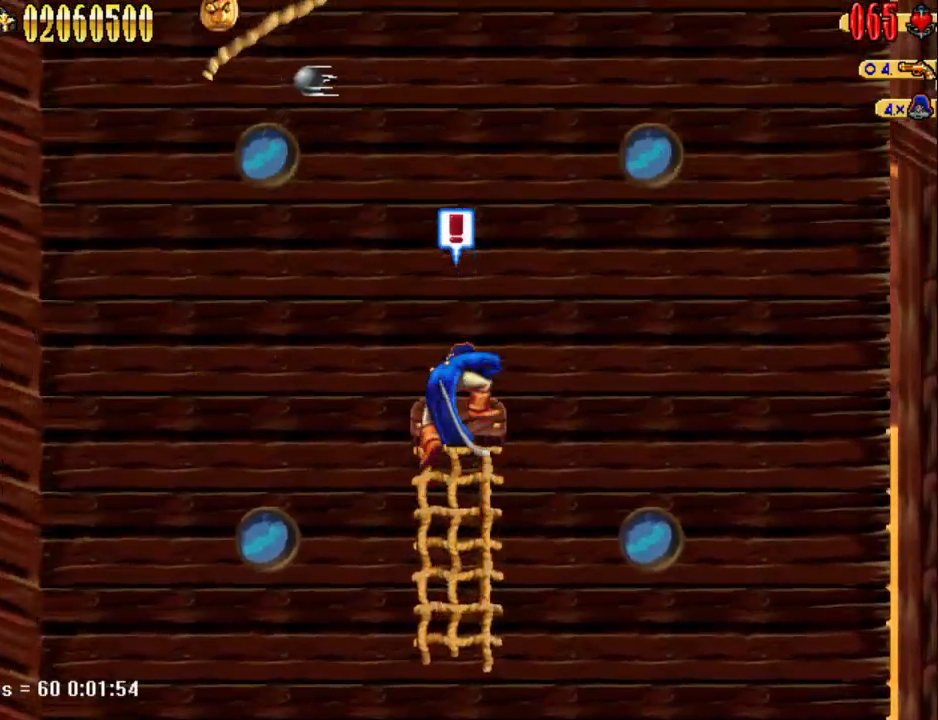
{"keys": ["s"], "events": [[133, "w", "up"], [450, "s", "down"]]}
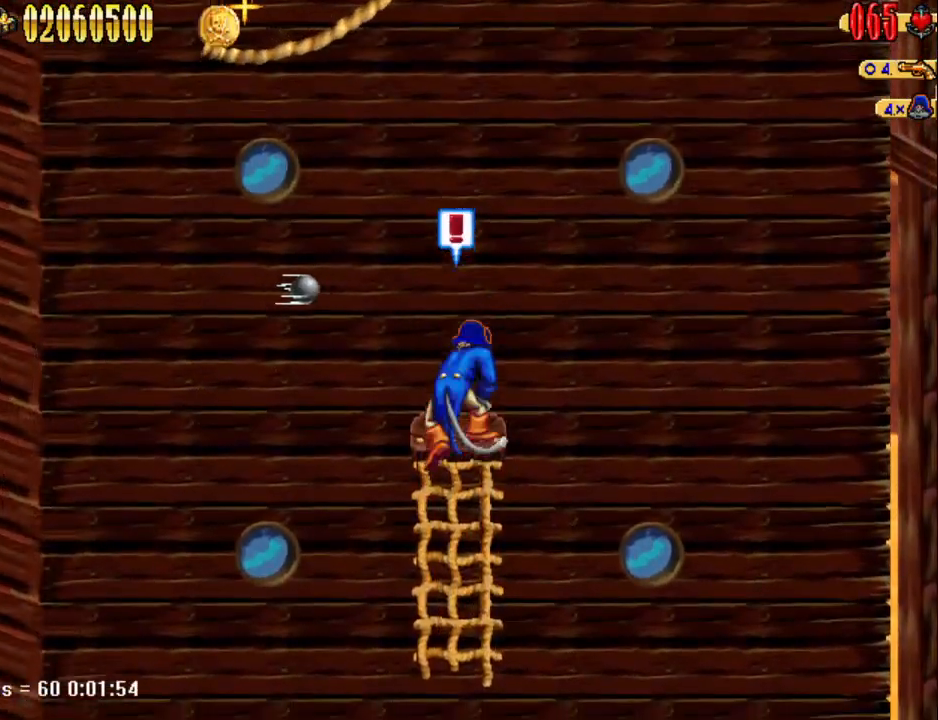
{"keys": ["w"], "events": [[367, "s", "up"], [467, "w", "down"]]}
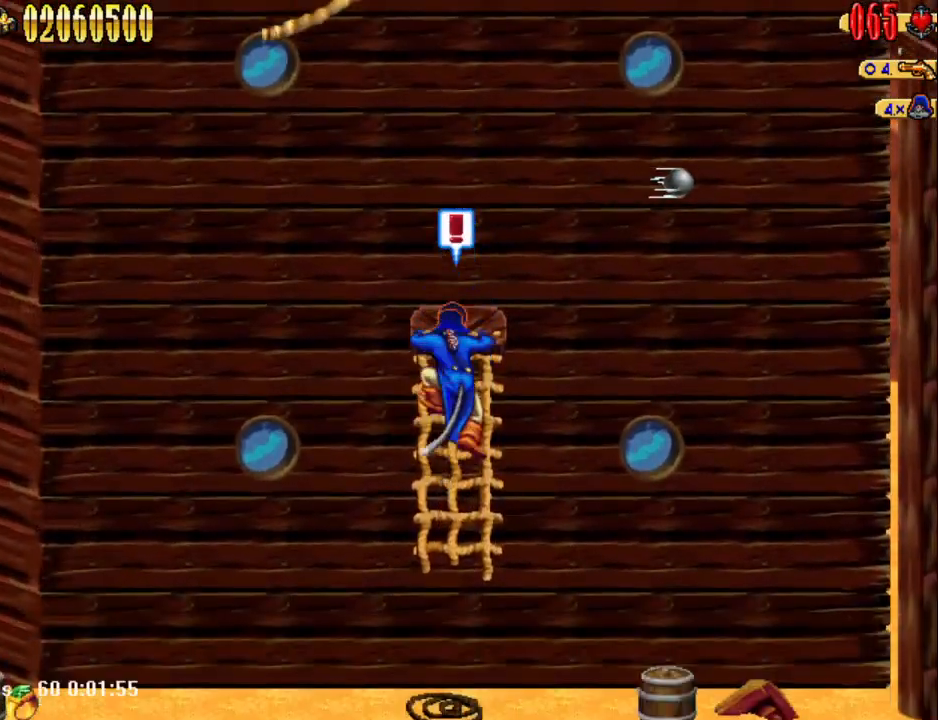
{"keys": ["d", "num5"], "events": [[350, "d", "down"], [350, "num5", "down"], [383, "w", "up"]]}
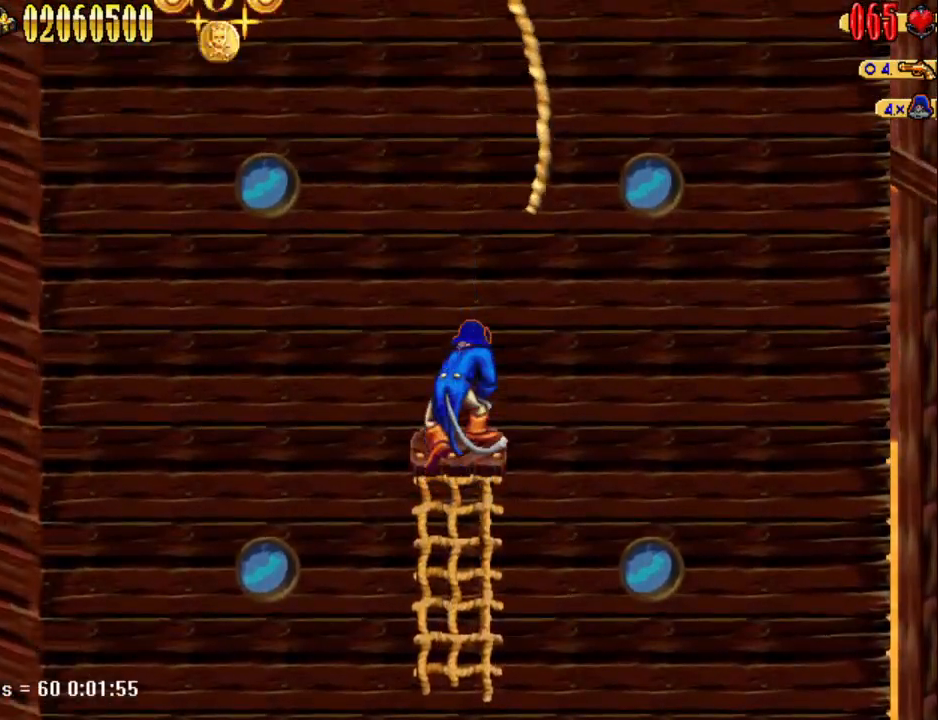
{"keys": ["d", "num5"], "events": [[300, "d", "up"], [300, "num5", "up"], [350, "num5", "down"], [450, "d", "down"]]}
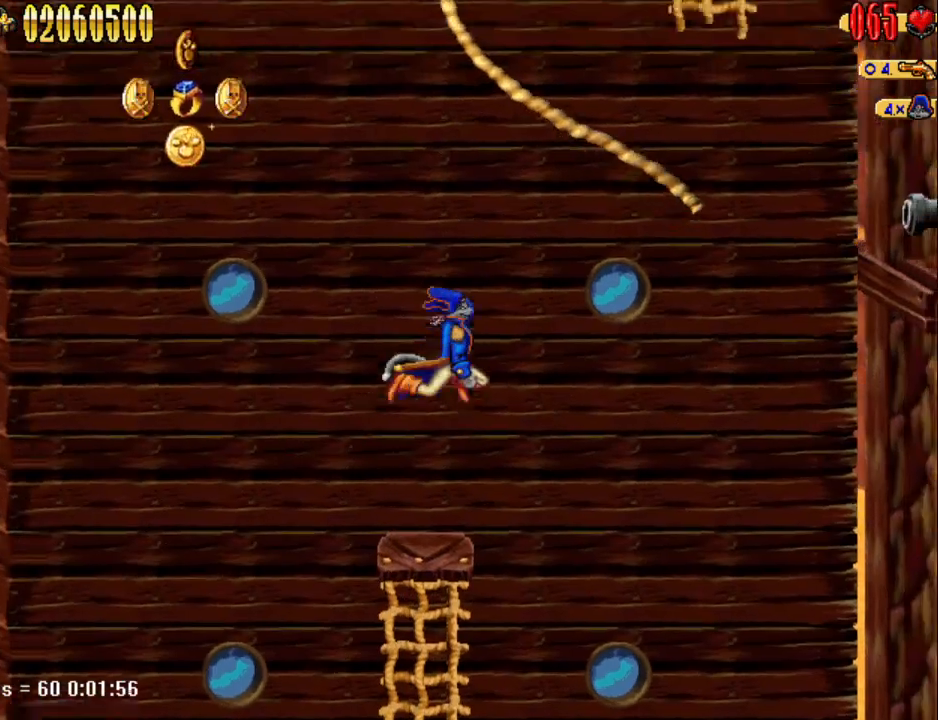
{"keys": [], "events": [[183, "a", "down"], [183, "d", "up"], [233, "num5", "up"], [367, "a", "up"]]}
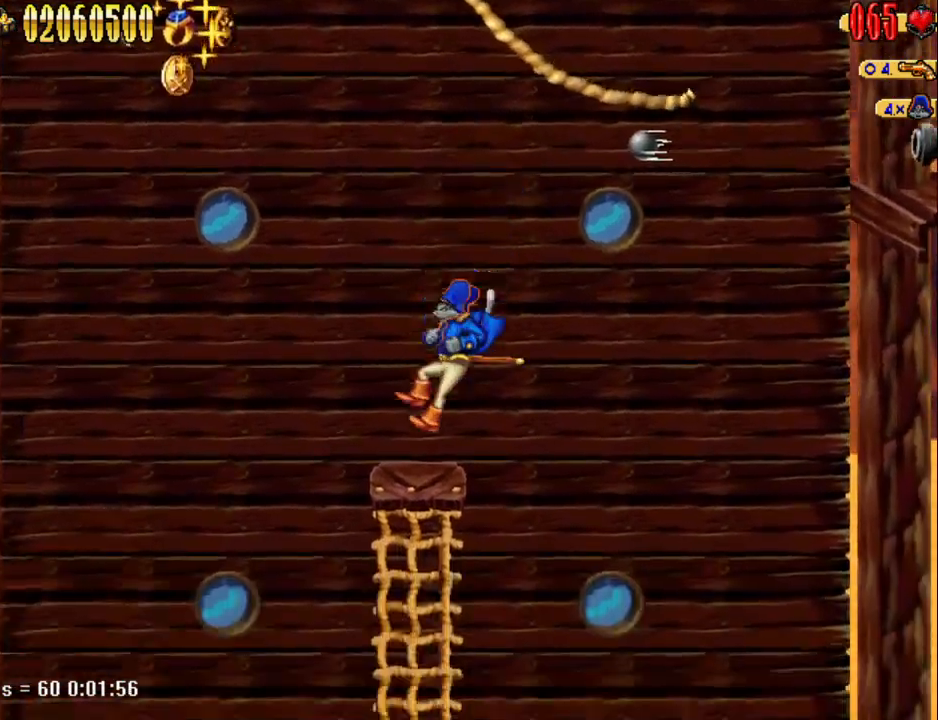
{"keys": ["num5"], "events": [[483, "num5", "down"]]}
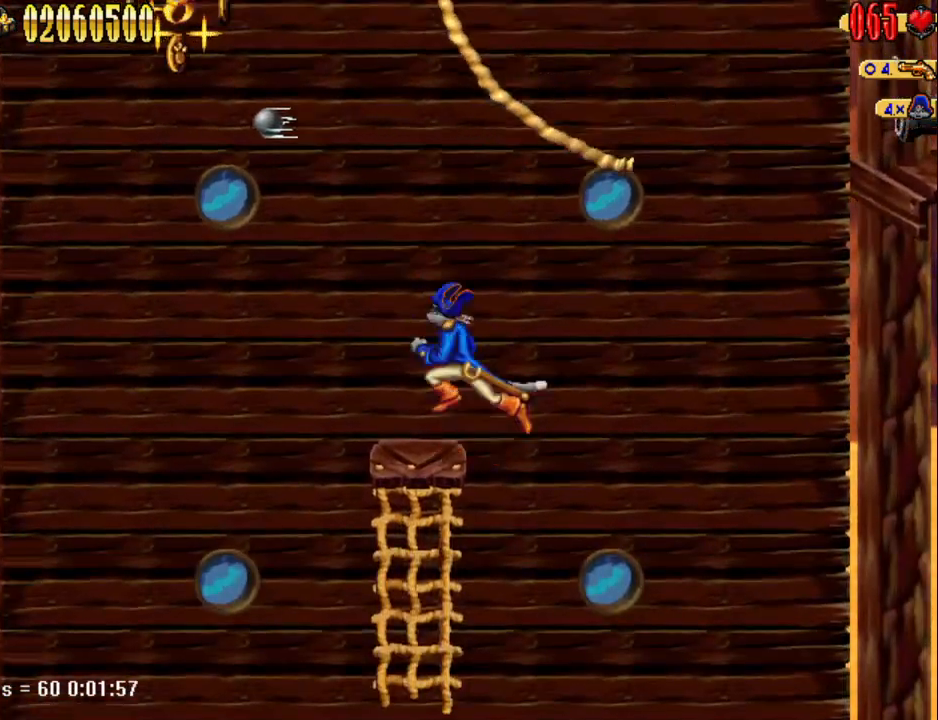
{"keys": ["a"], "events": [[317, "num5", "up"], [450, "a", "down"]]}
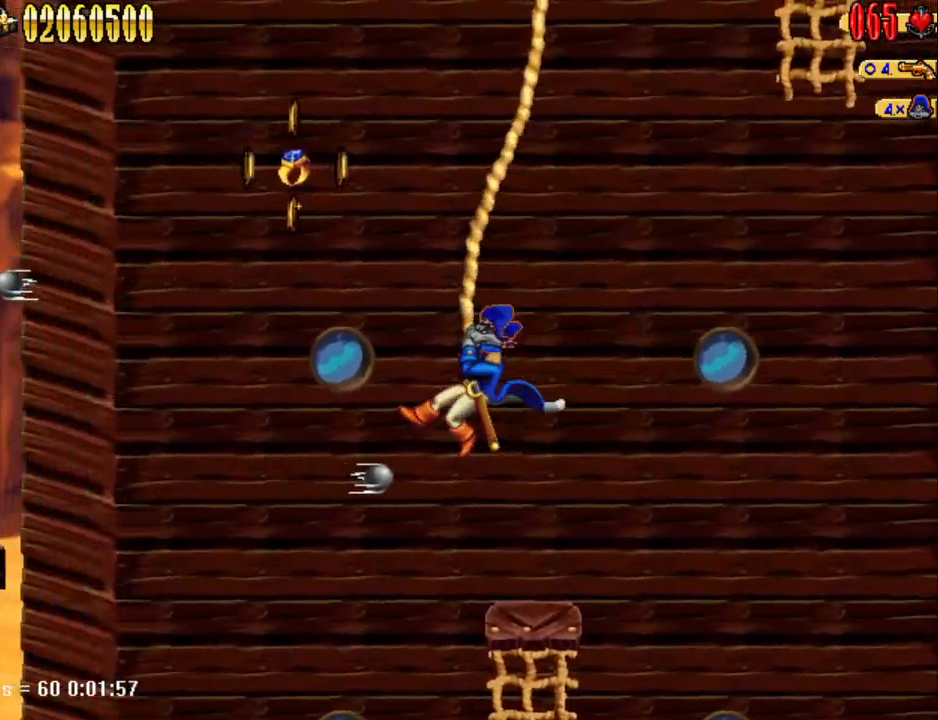
{"keys": ["d"], "events": [[83, "num5", "down"], [417, "a", "up"], [417, "d", "down"], [467, "num5", "up"]]}
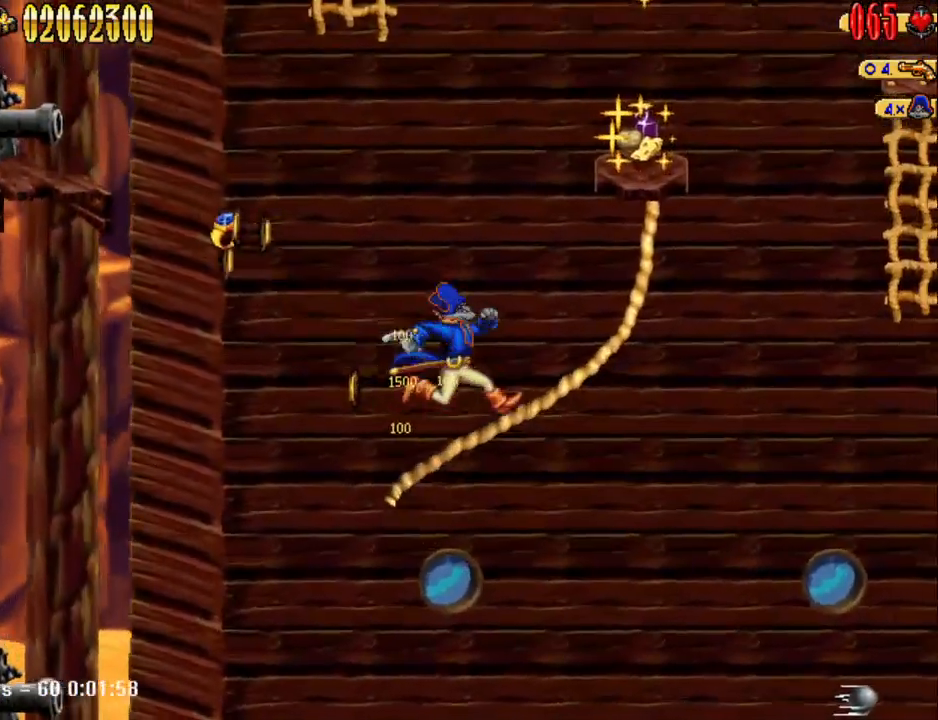
{"keys": ["d"], "events": [[167, "d", "up"], [200, "a", "down"], [433, "d", "down"], [483, "a", "up"]]}
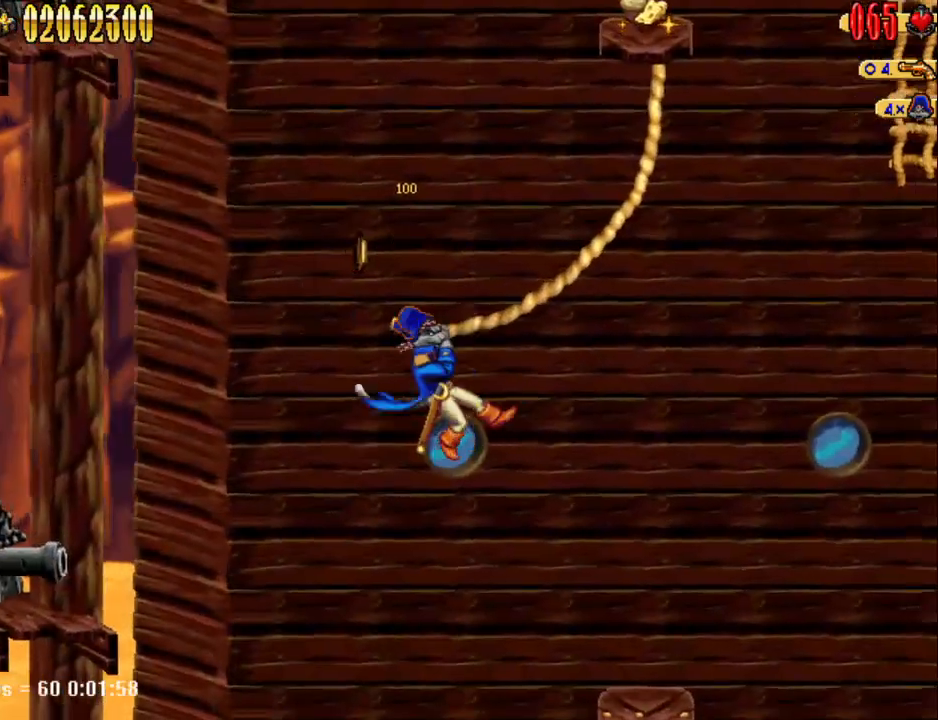
{"keys": ["d"], "events": []}
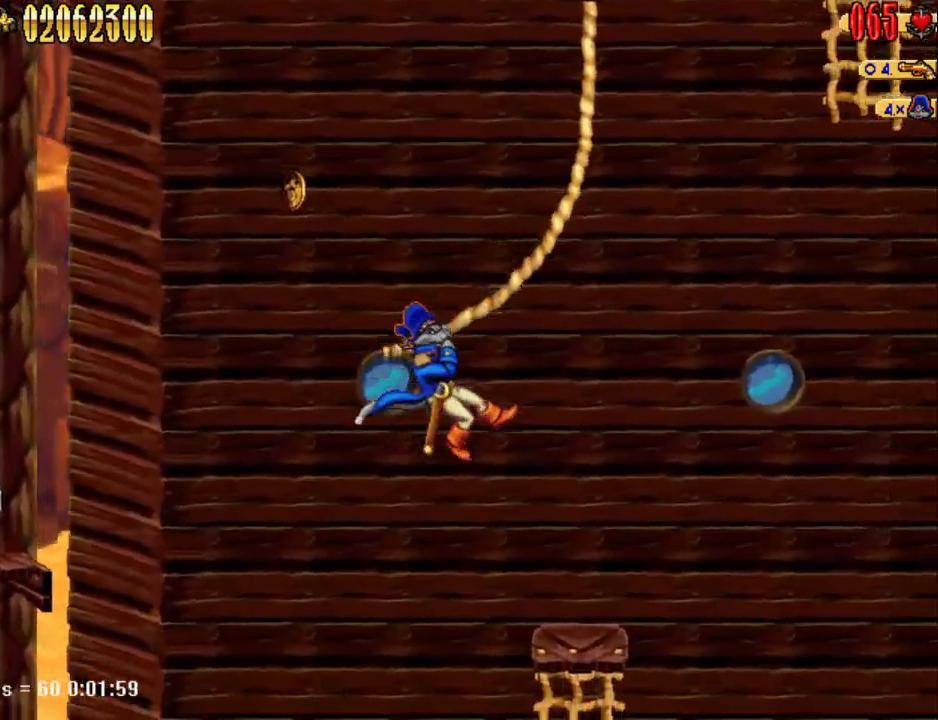
{"keys": ["d", "num5"], "events": [[500, "num5", "down"]]}
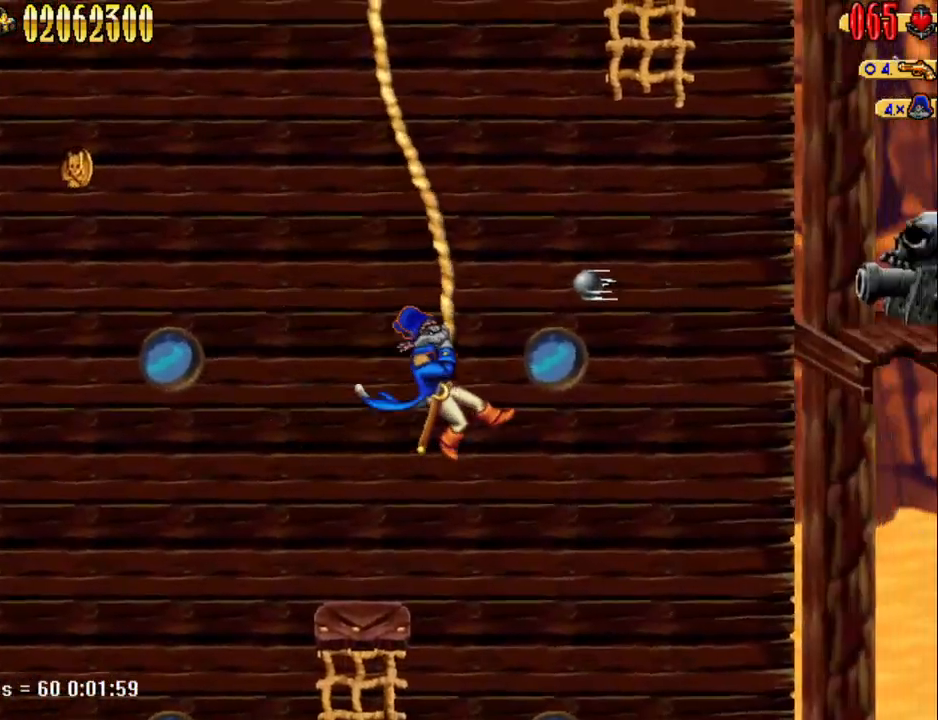
{"keys": ["d"], "events": [[383, "num5", "up"]]}
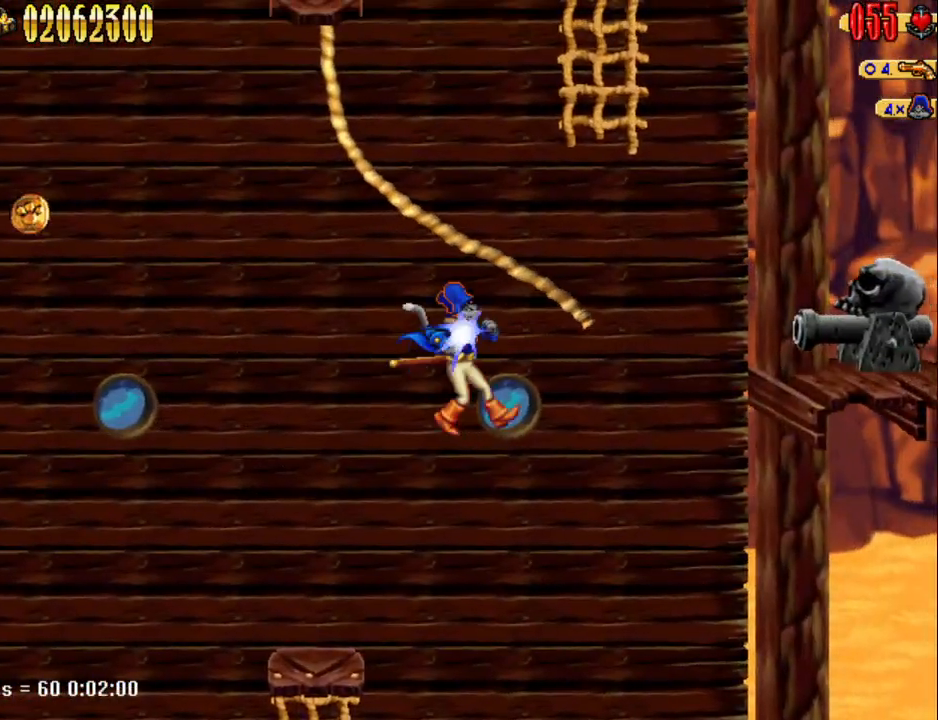
{"keys": ["a"], "events": [[217, "a", "down"], [267, "d", "up"]]}